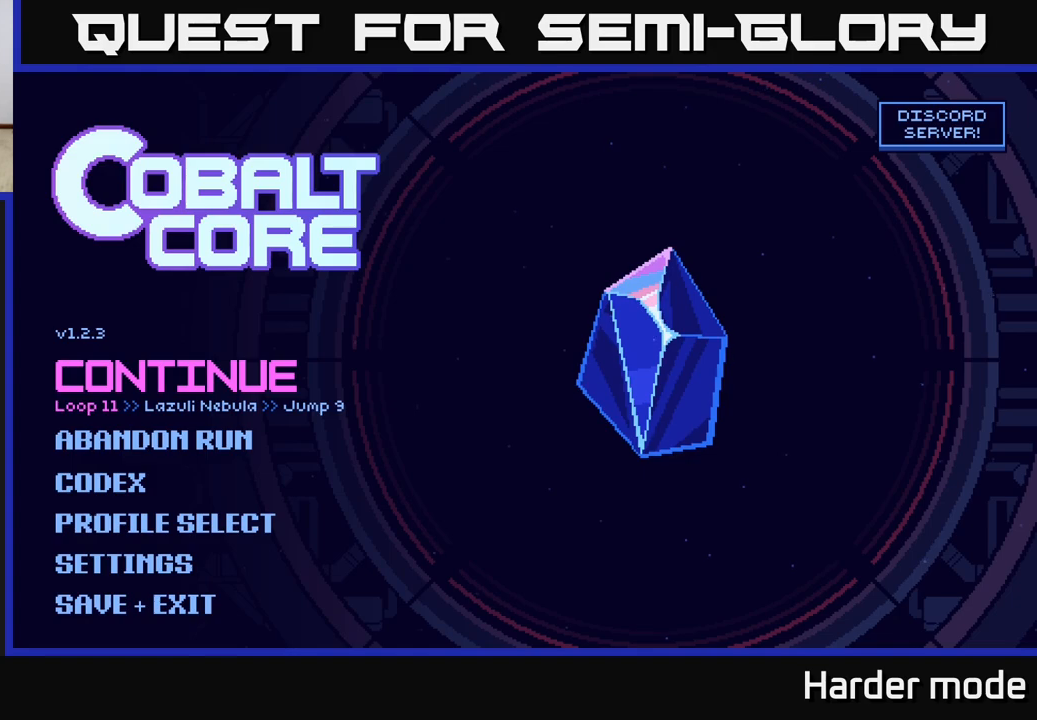
Gameplay with a controller (Xbox layout); each line is a JSON object with the inputs held at the frame after it. "events" lists button and stick changes between this image and that frame as [ms after this image, input, new state], when the widget could be followed in between. Not read: right_stick.
{"buttons": [], "left_stick": "center", "events": [[33, "left_stick", "down"], [233, "left_stick", "center"]]}
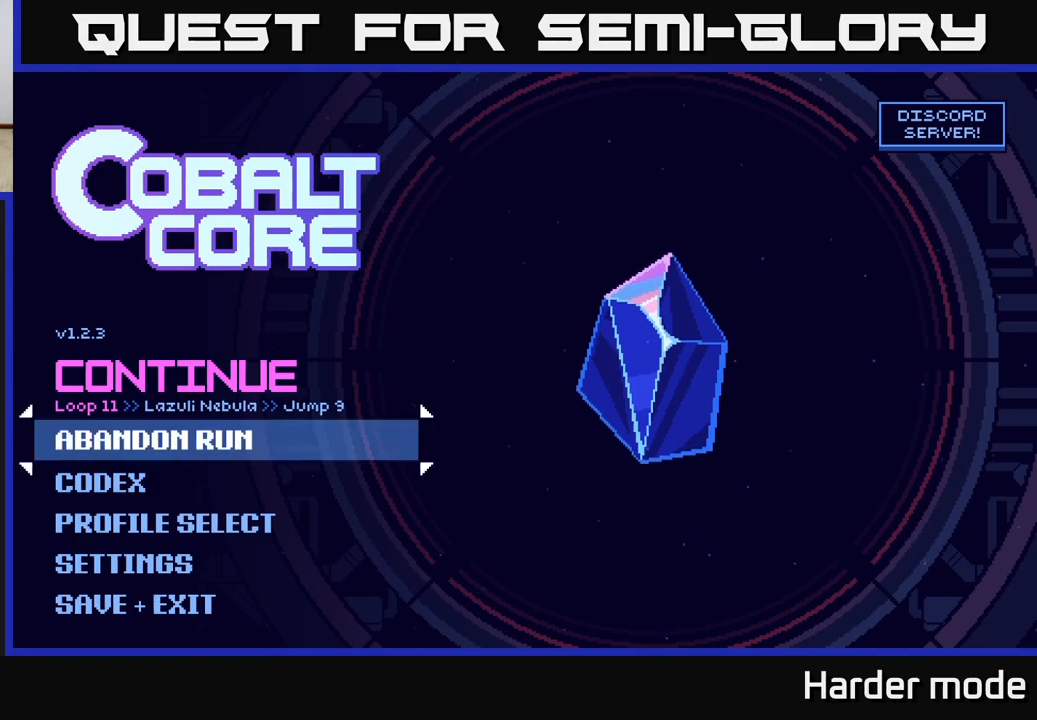
{"buttons": [], "left_stick": "center", "events": [[100, "left_stick", "up"], [283, "left_stick", "center"]]}
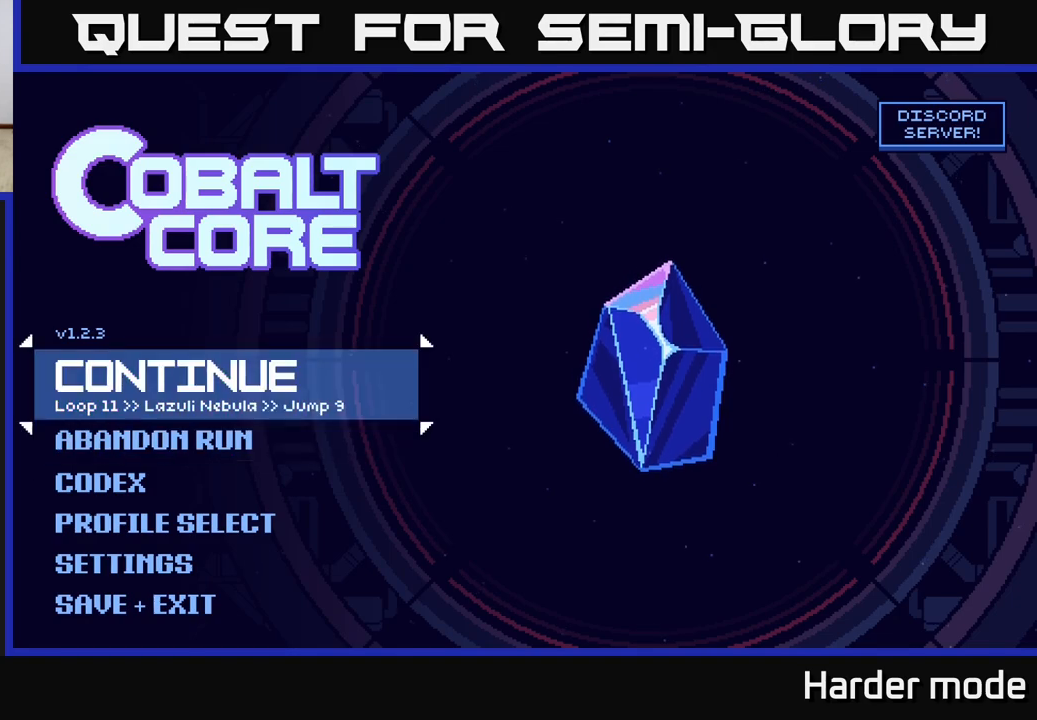
{"buttons": [], "left_stick": "up", "events": [[133, "left_stick", "down"], [333, "left_stick", "center"], [417, "left_stick", "up"]]}
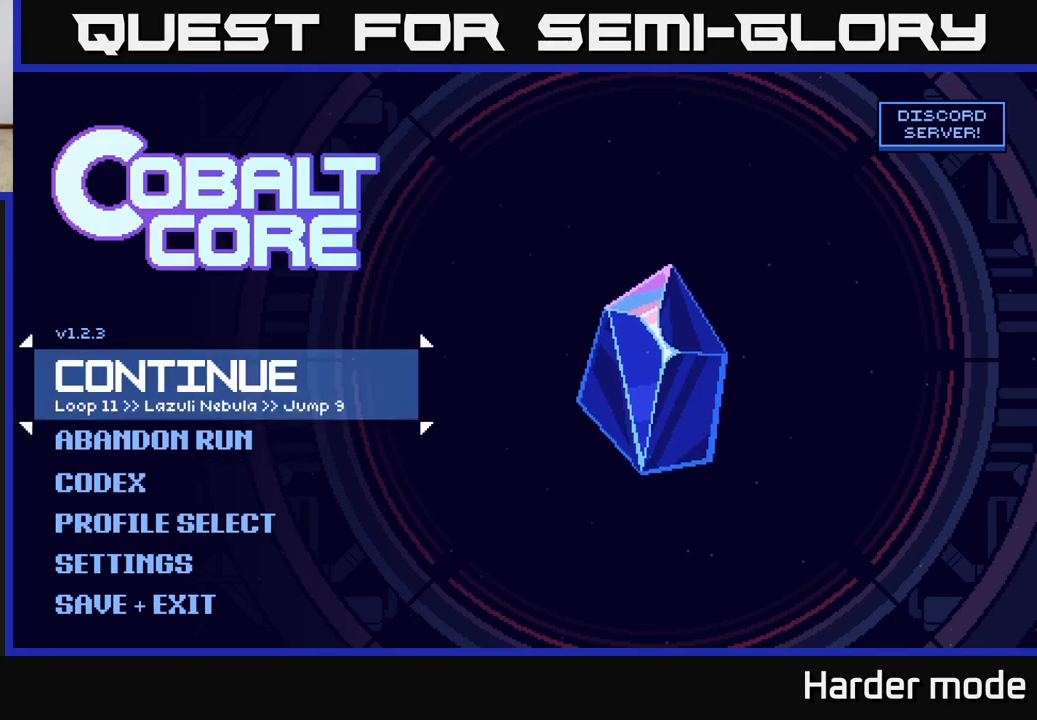
{"buttons": [], "left_stick": "center", "events": [[100, "left_stick", "center"]]}
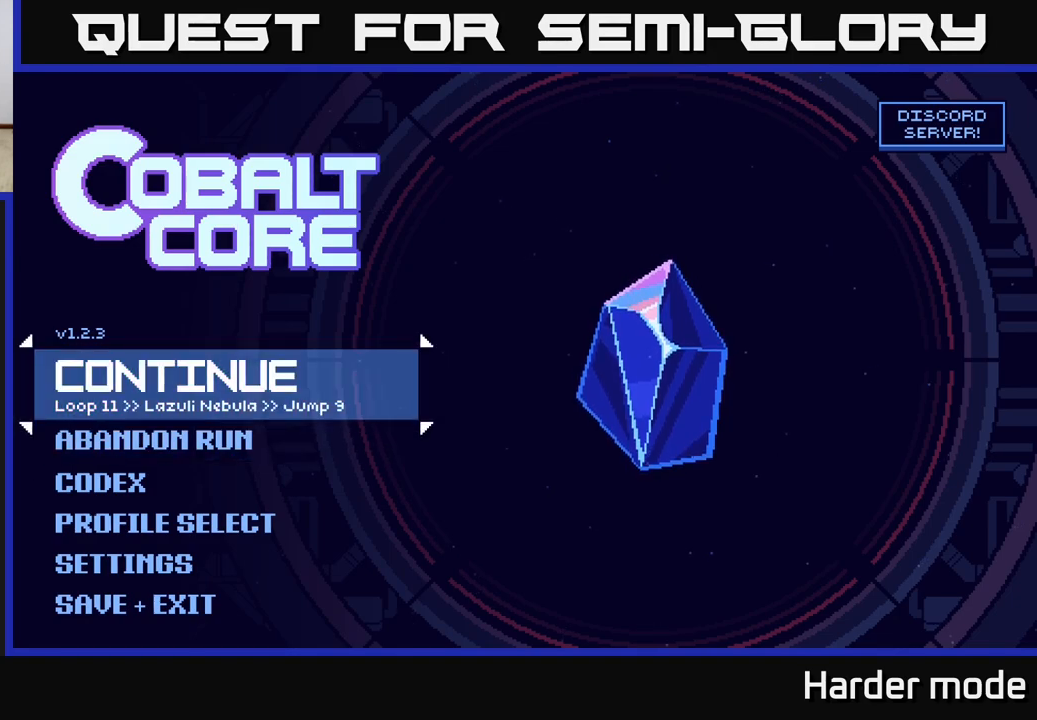
{"buttons": [], "left_stick": "center", "events": []}
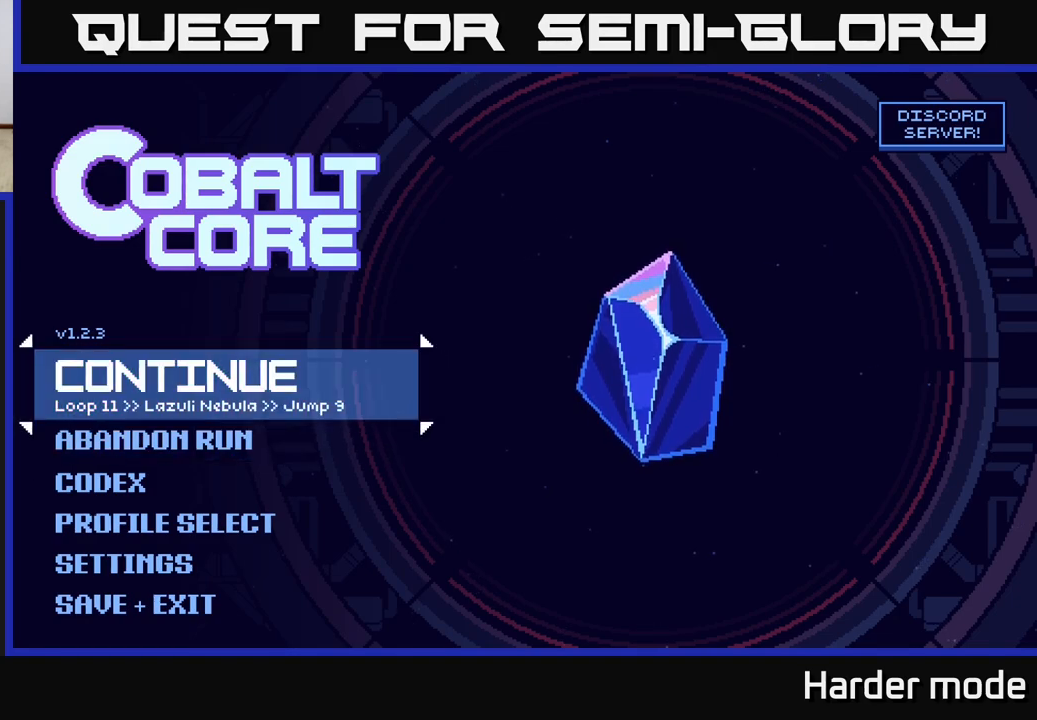
{"buttons": [], "left_stick": "up", "events": [[217, "left_stick", "down"], [383, "left_stick", "center"], [433, "left_stick", "up"]]}
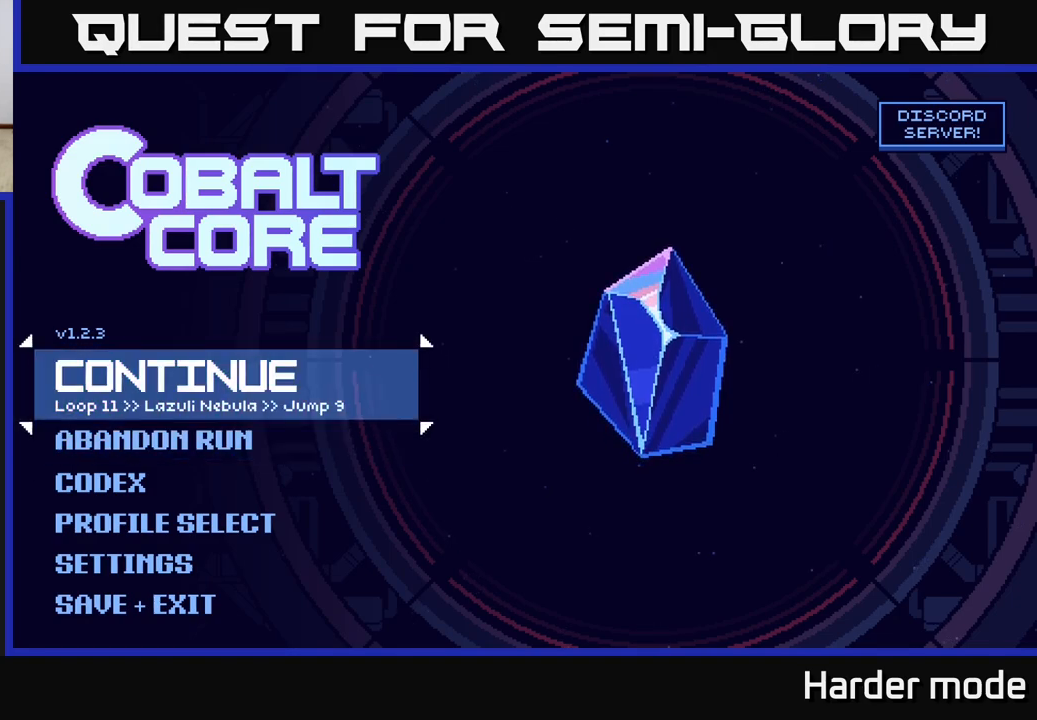
{"buttons": [], "left_stick": "center", "events": [[133, "left_stick", "center"]]}
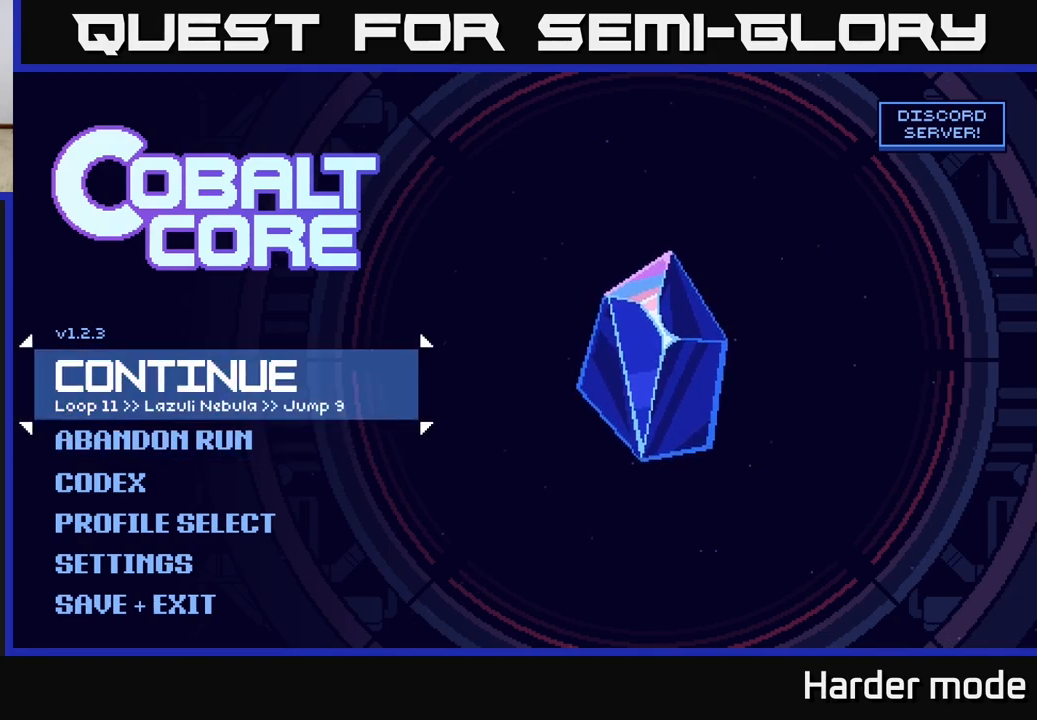
{"buttons": [], "left_stick": "down-left", "events": [[383, "left_stick", "down"], [483, "left_stick", "down-left"]]}
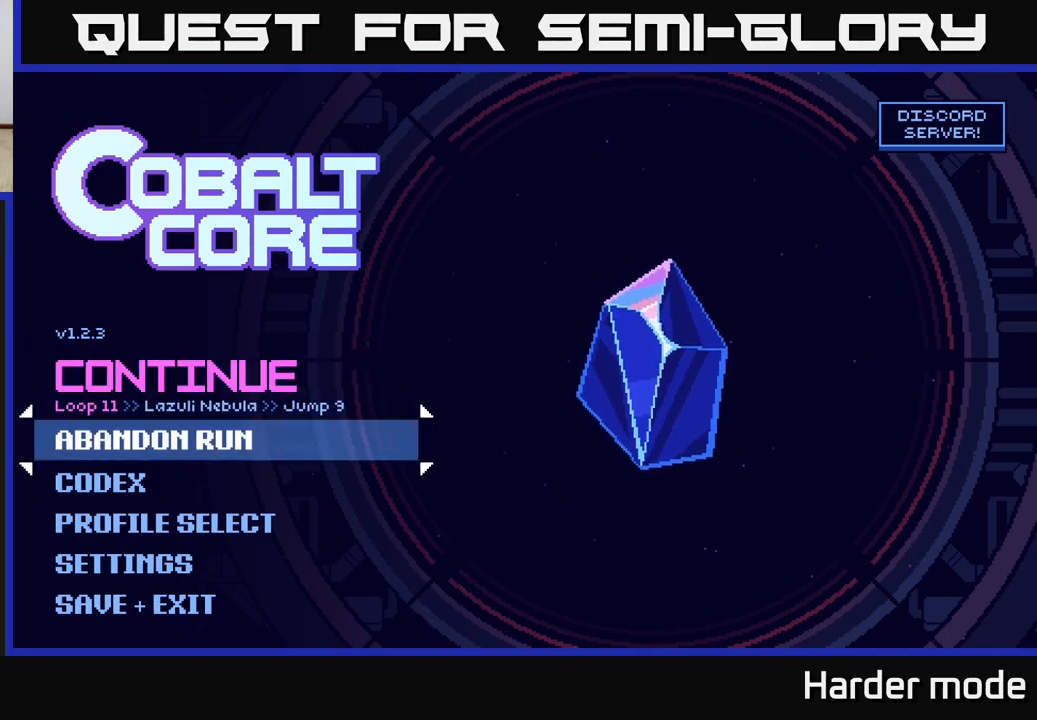
{"buttons": [], "left_stick": "center", "events": [[100, "left_stick", "up"], [267, "left_stick", "center"]]}
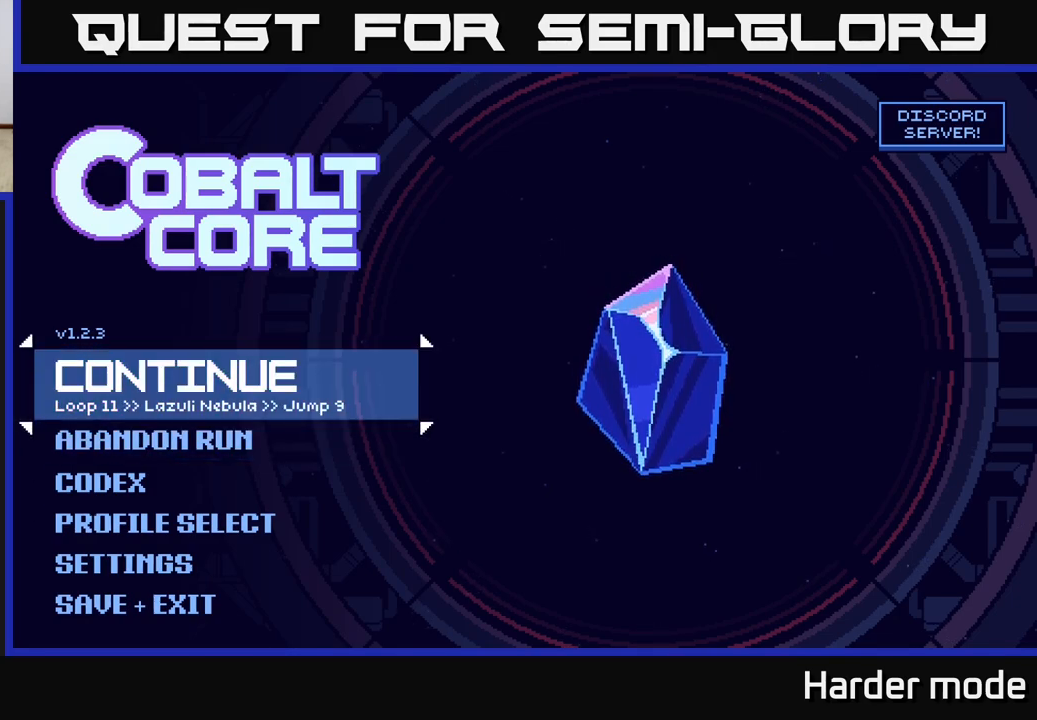
{"buttons": [], "left_stick": "center", "events": [[283, "A", "down"], [350, "A", "up"]]}
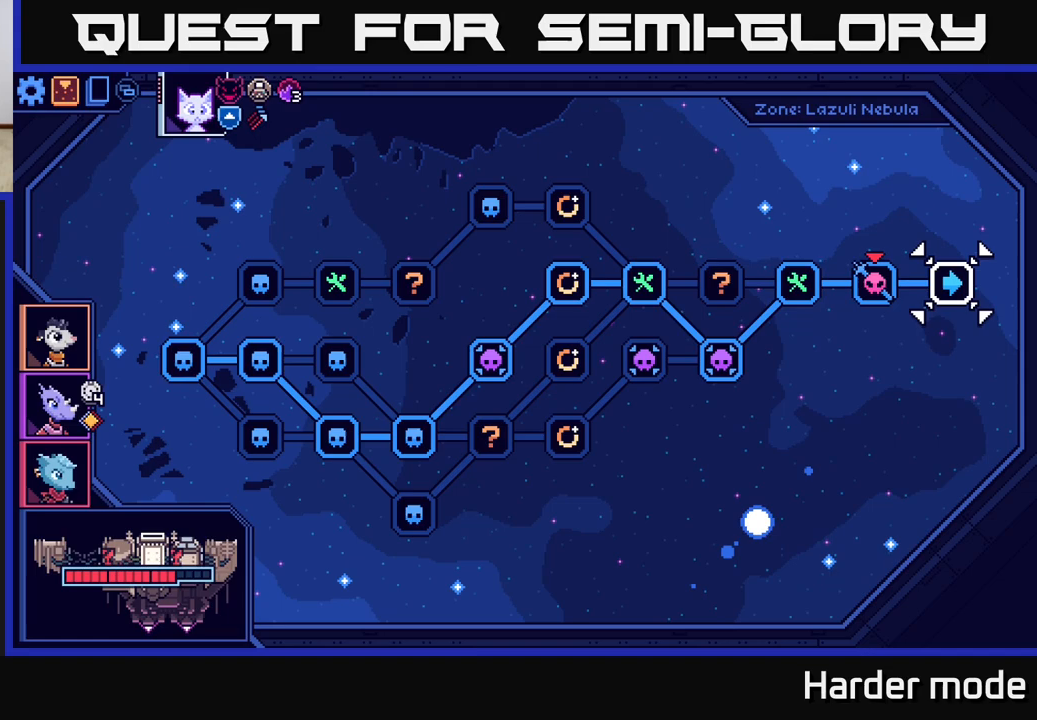
{"buttons": [], "left_stick": "center", "events": []}
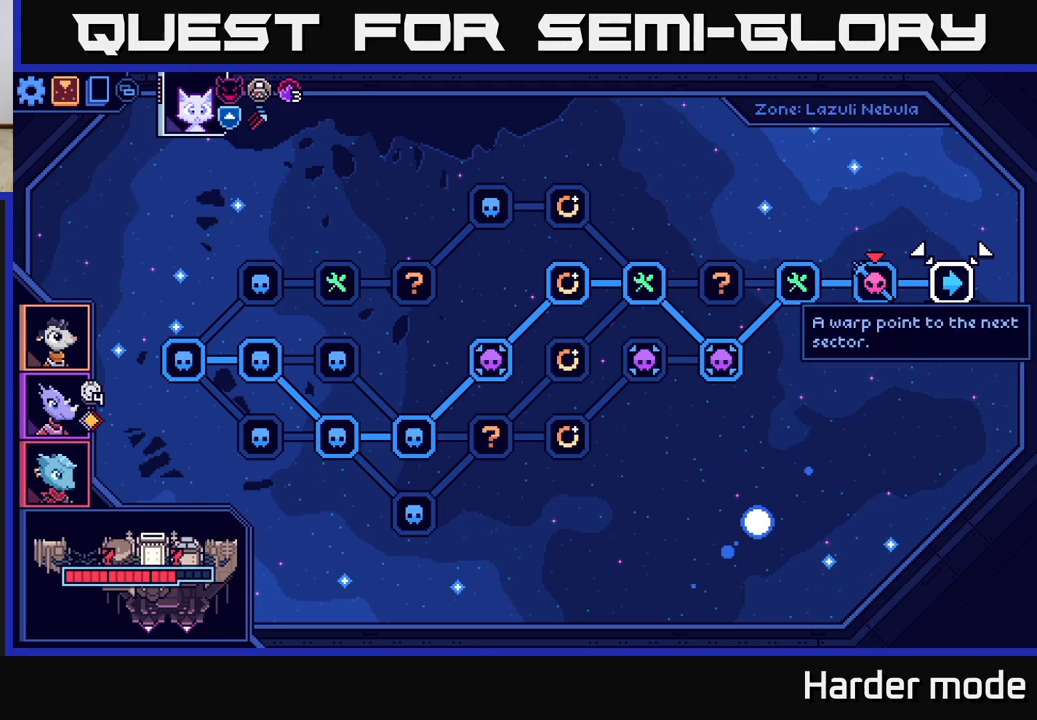
{"buttons": [], "left_stick": "center", "events": []}
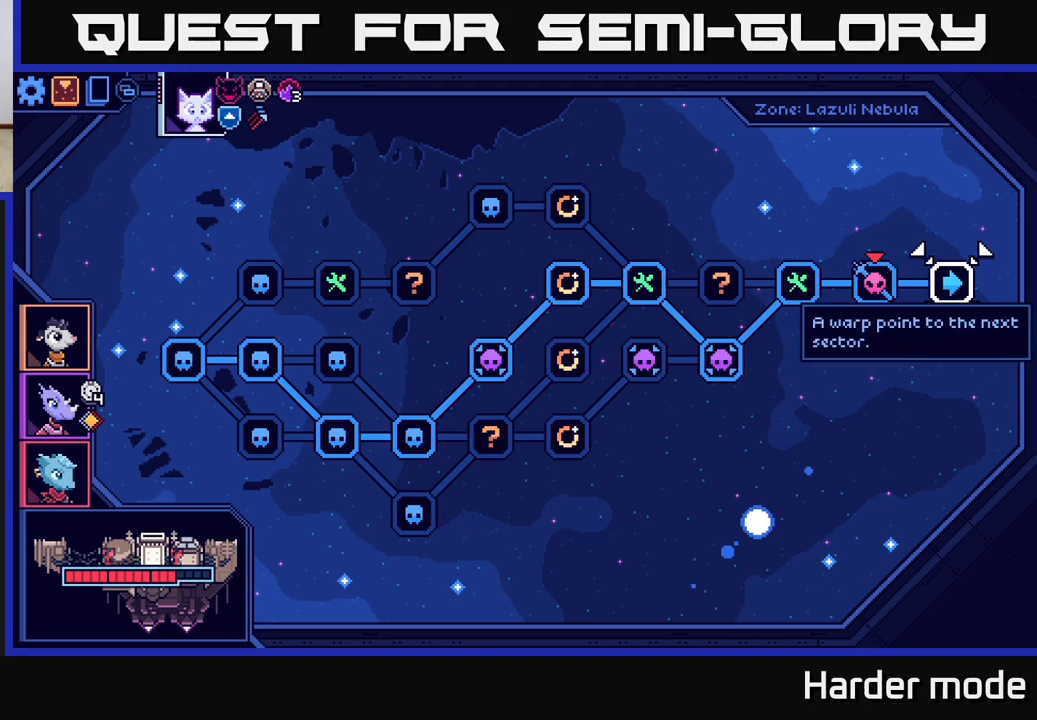
{"buttons": [], "left_stick": "center", "events": []}
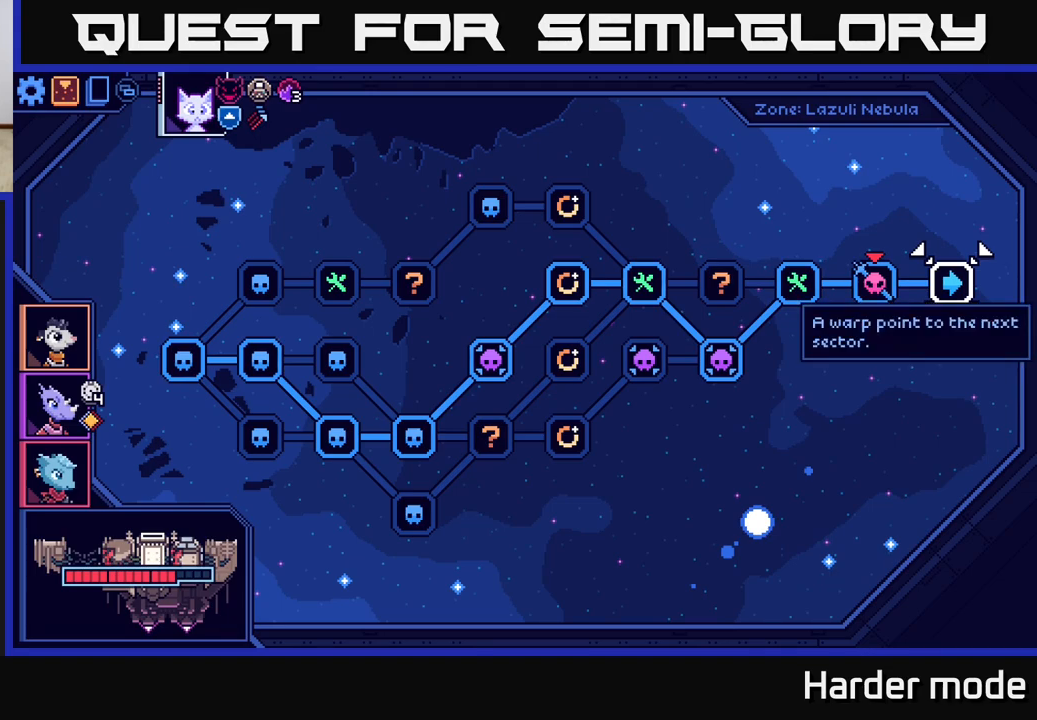
{"buttons": [], "left_stick": "center", "events": []}
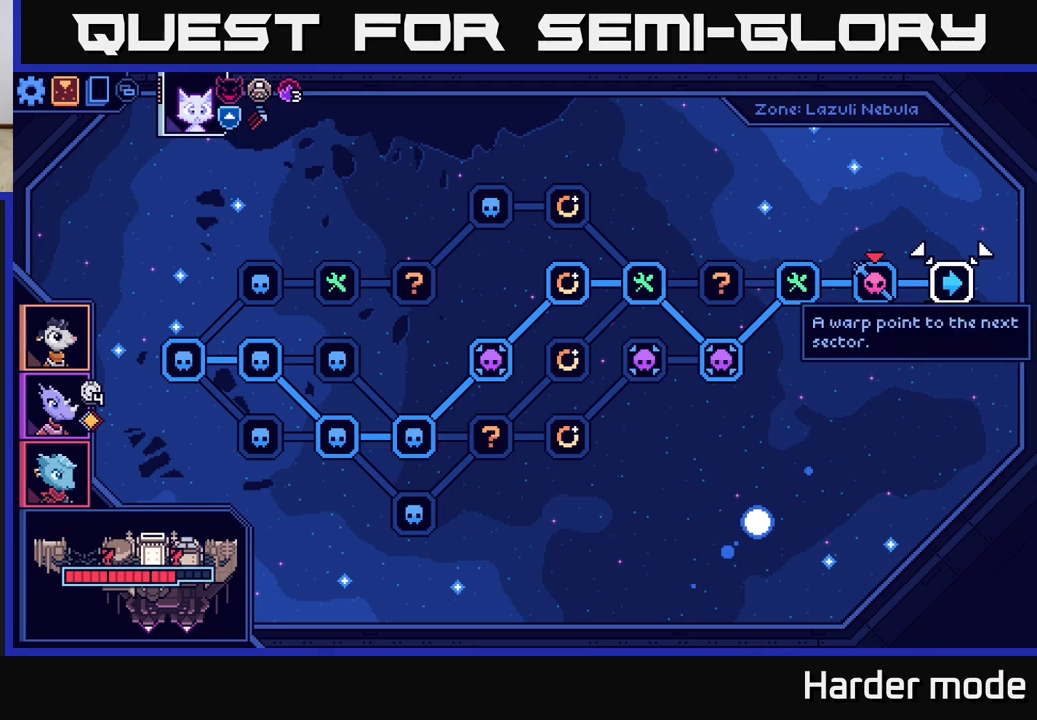
{"buttons": [], "left_stick": "center", "events": []}
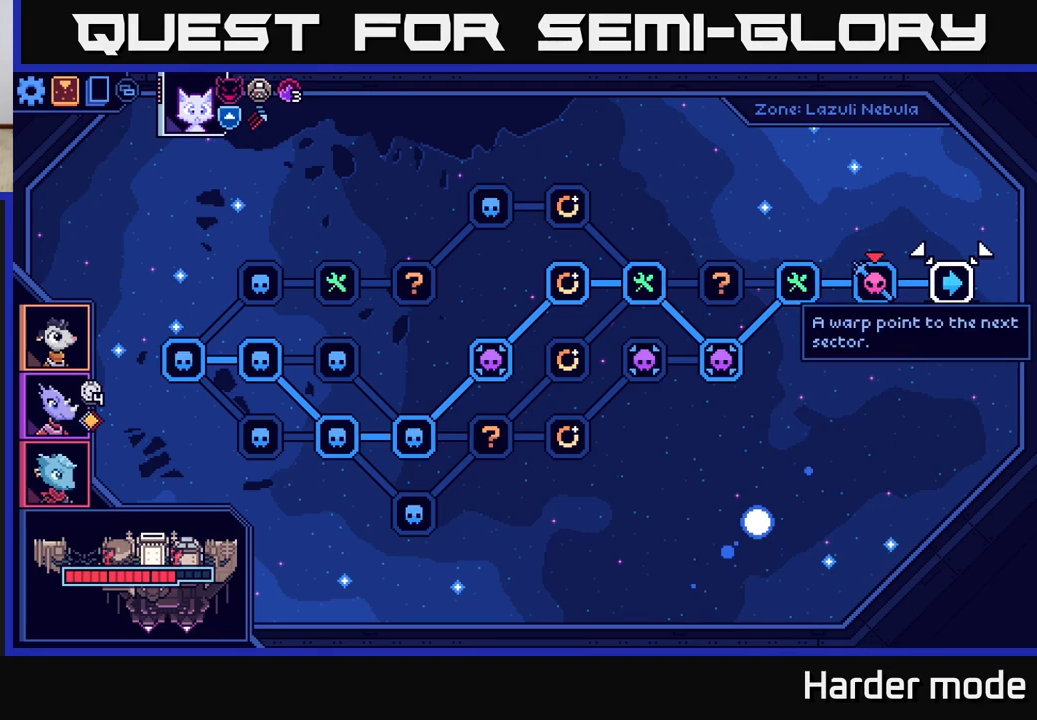
{"buttons": [], "left_stick": "center", "events": []}
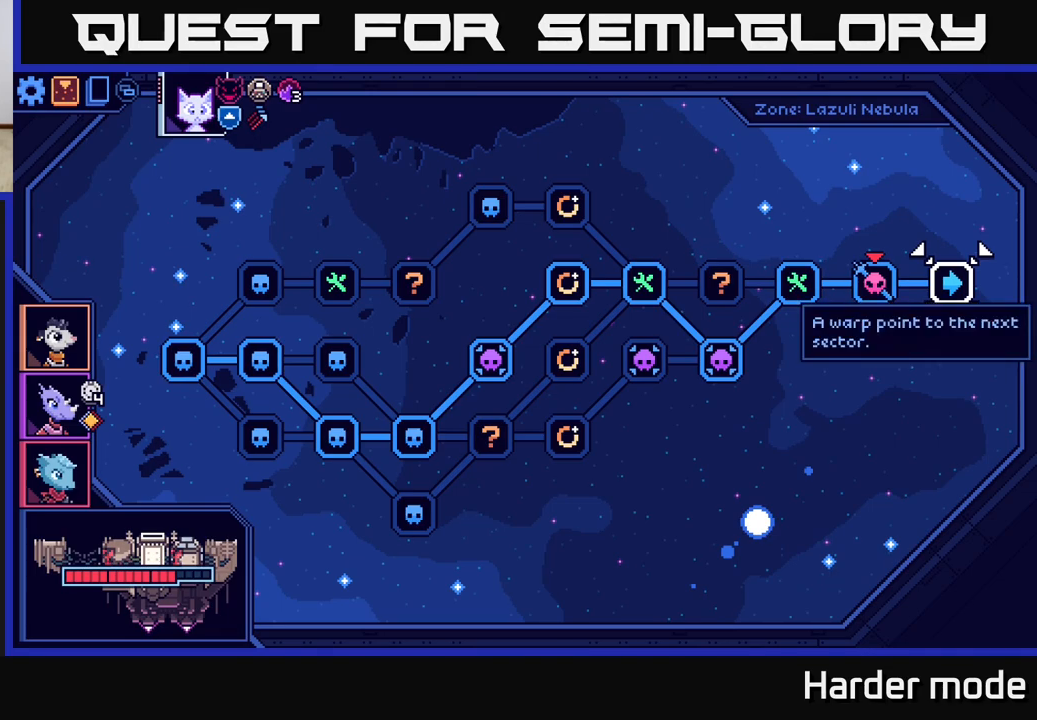
{"buttons": [], "left_stick": "center", "events": []}
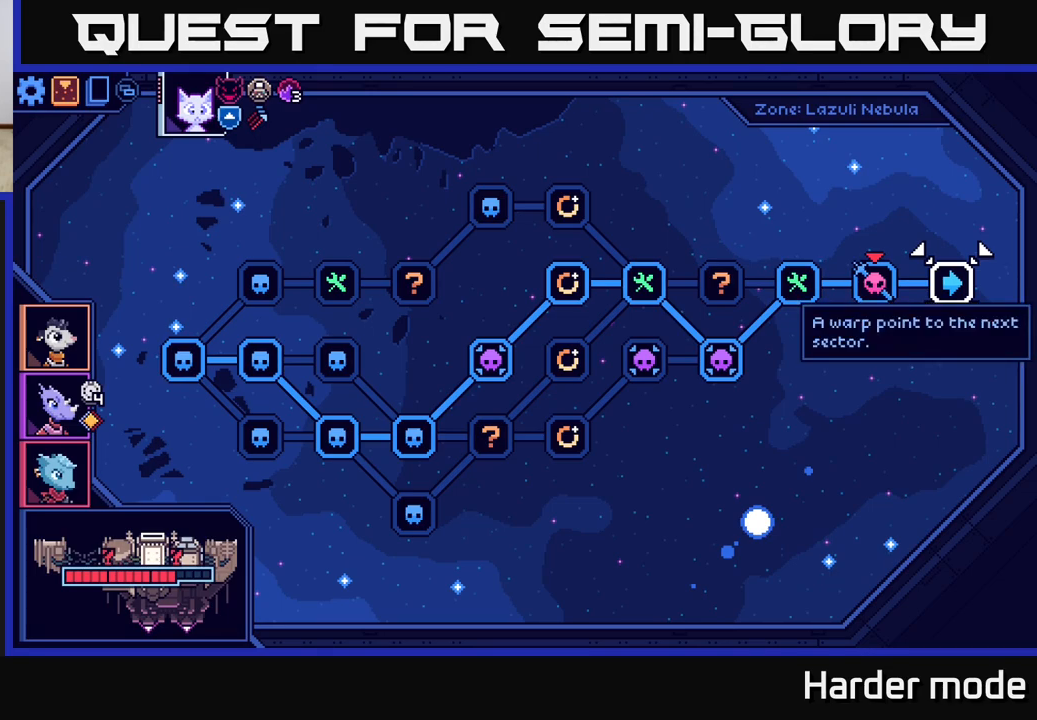
{"buttons": [], "left_stick": "left", "events": [[500, "left_stick", "left"]]}
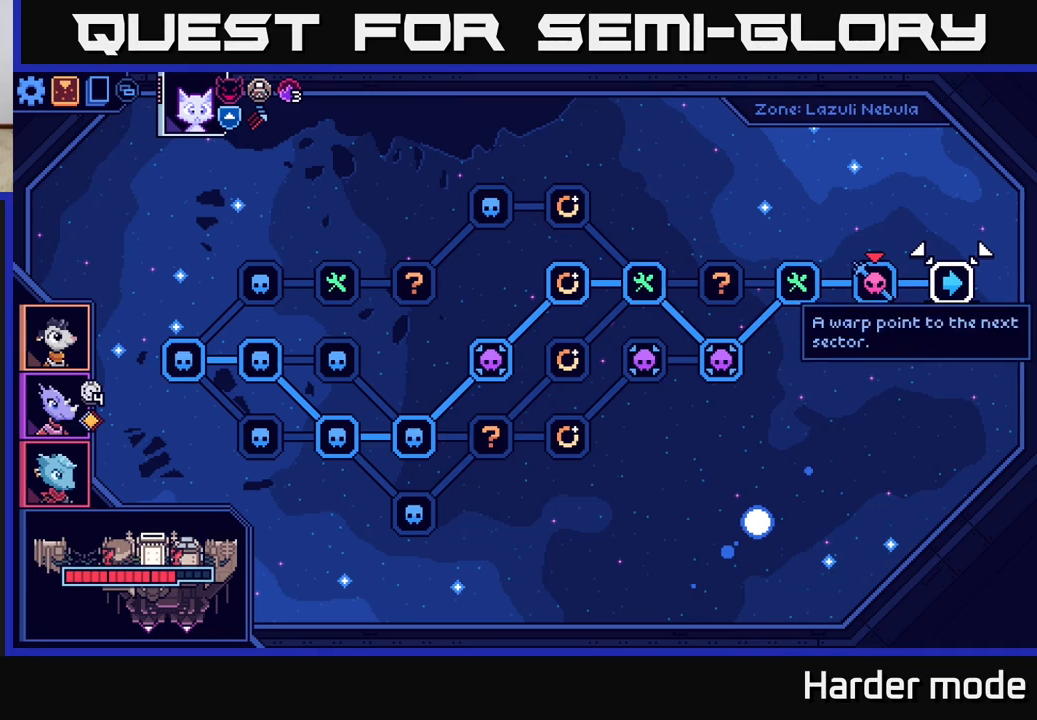
{"buttons": [], "left_stick": "center", "events": [[200, "left_stick", "center"]]}
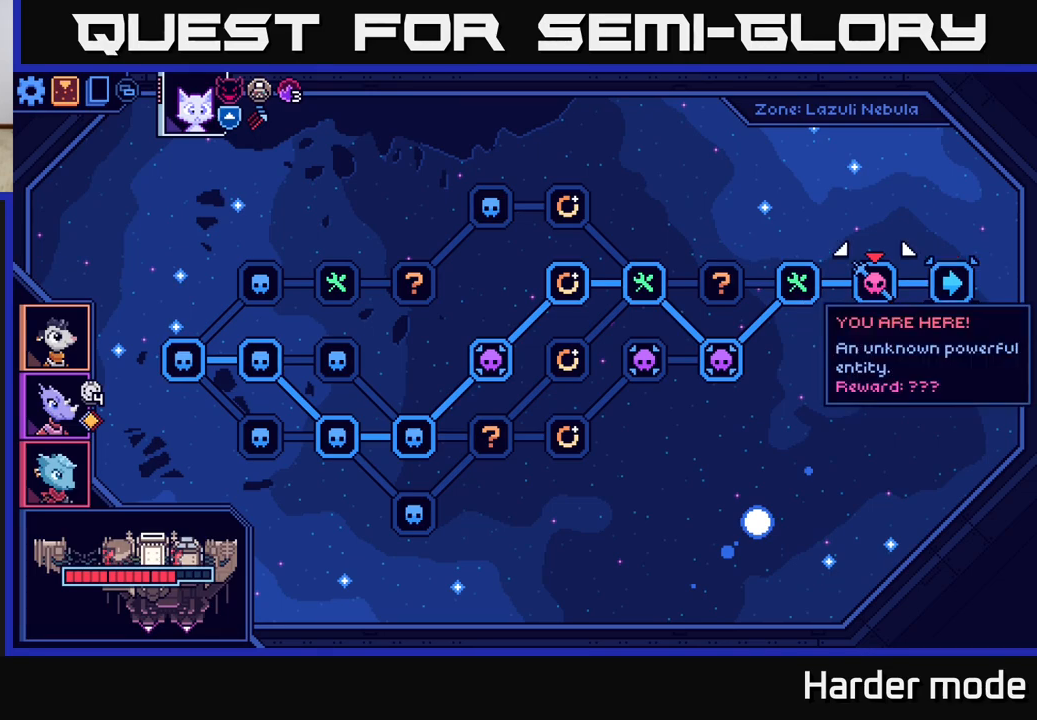
{"buttons": [], "left_stick": "center", "events": [[267, "left_stick", "right"], [500, "left_stick", "center"]]}
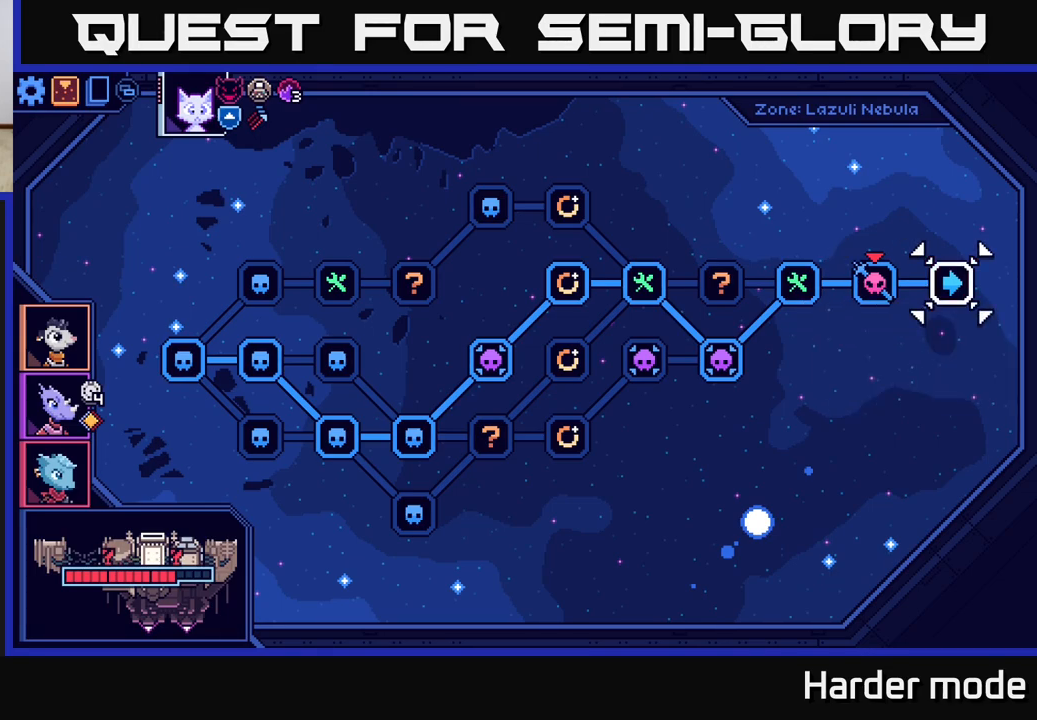
{"buttons": [], "left_stick": "center", "events": [[233, "left_stick", "left"], [417, "left_stick", "center"]]}
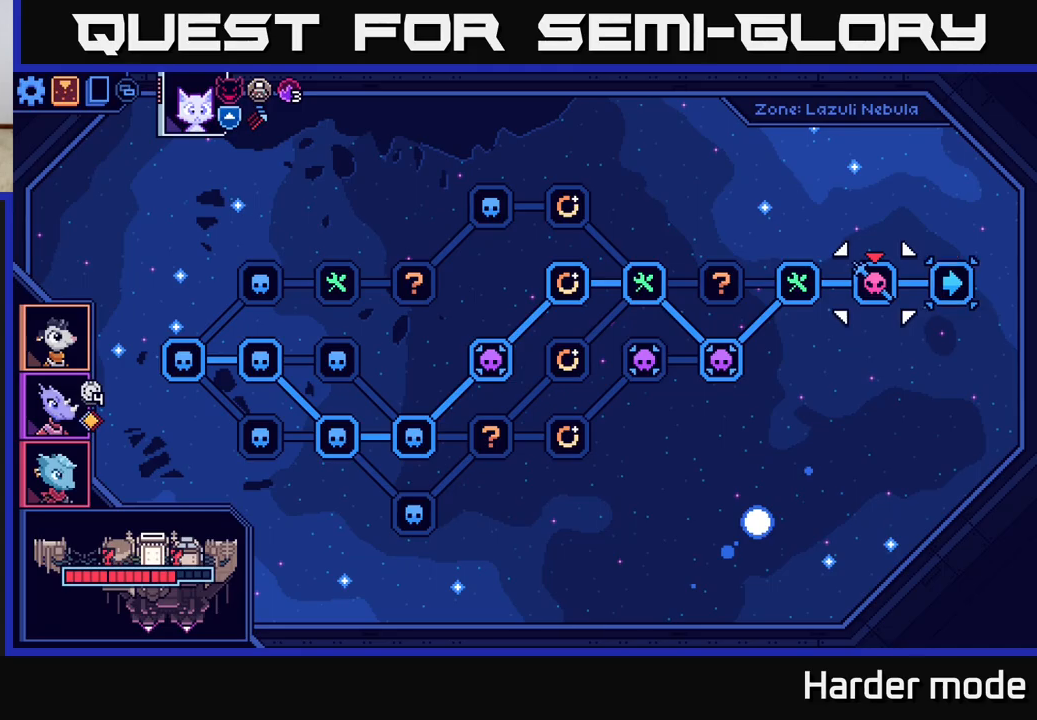
{"buttons": [], "left_stick": "center", "events": [[100, "left_stick", "right"], [317, "left_stick", "center"]]}
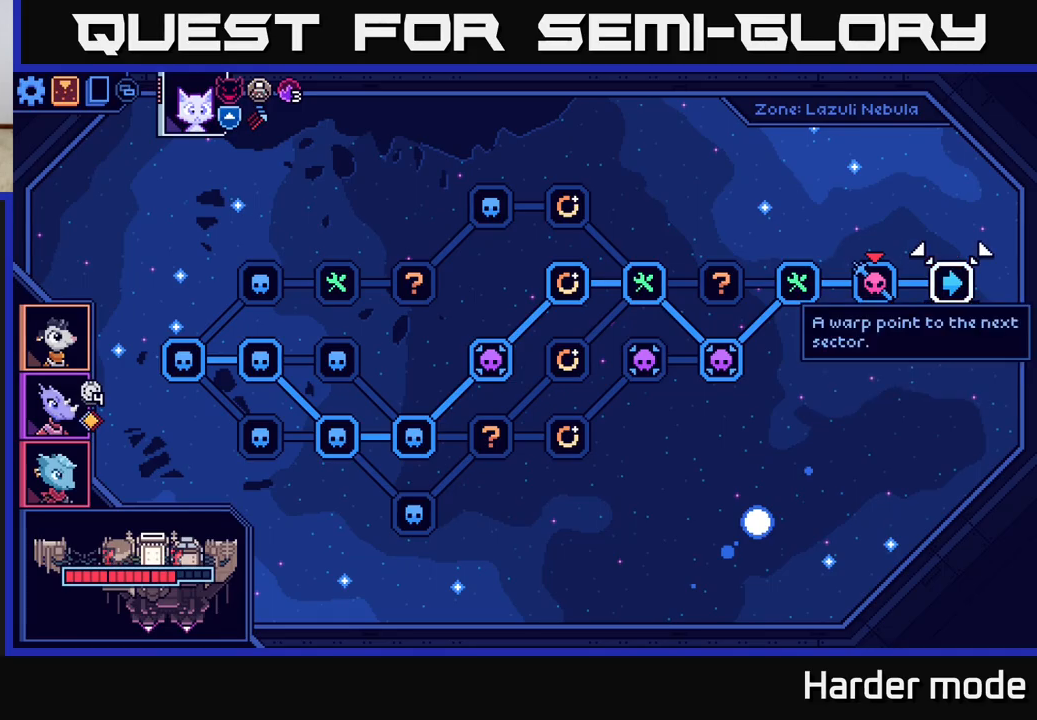
{"buttons": [], "left_stick": "center", "events": [[183, "A", "down"], [333, "A", "up"]]}